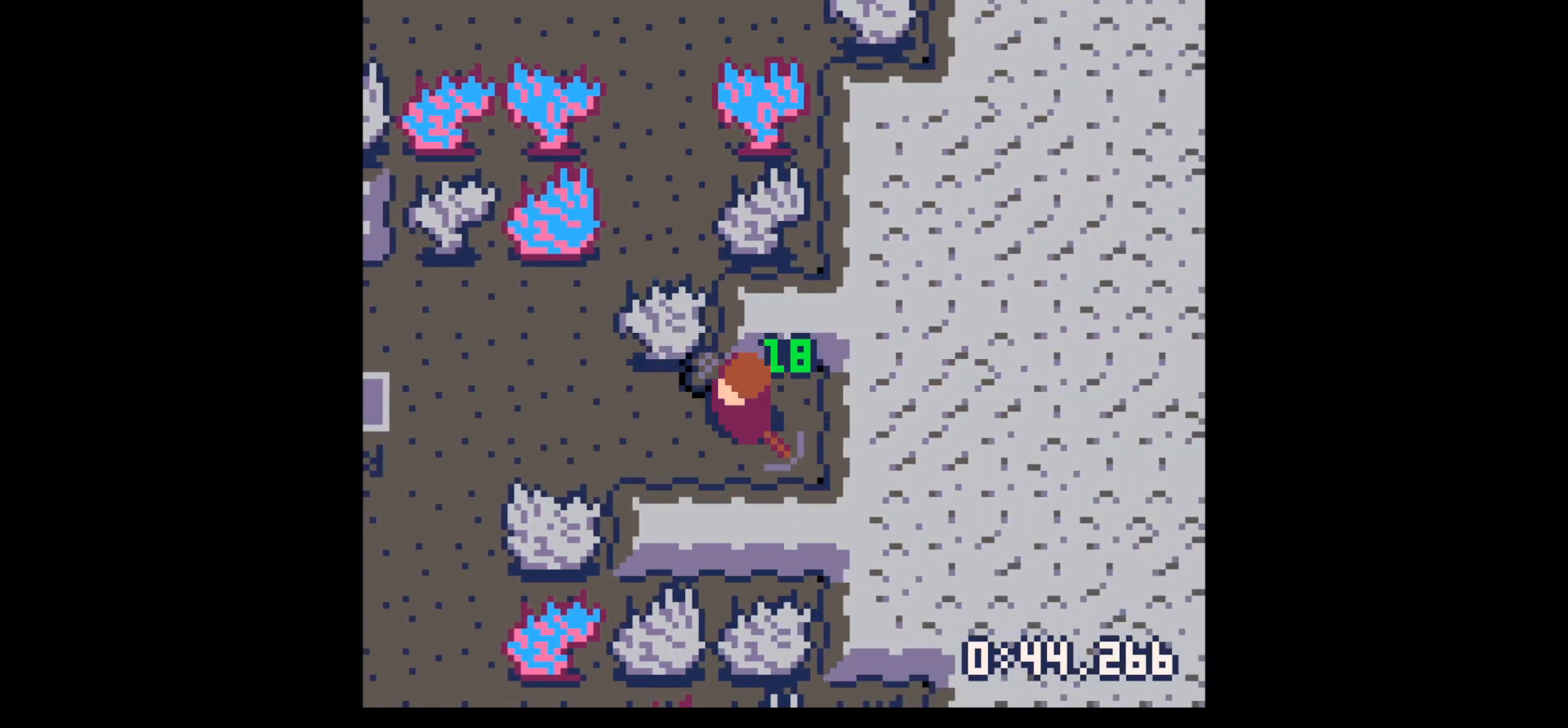
Gameplay with keyboard; each line is a JSON object with the keys held at the frame after it. "events" lists presses ("down") and releases ("up") of "down", "left", "right", "up", "x" and "z" between this image and that frame as [ms after this image, input, new state], when the widget could be followed in between. No other keys are recorded. Mouse input is not recorded.
{"keys": ["x"], "events": [[100, "up", "down"], [200, "left", "up"], [333, "x", "down"], [383, "up", "up"]]}
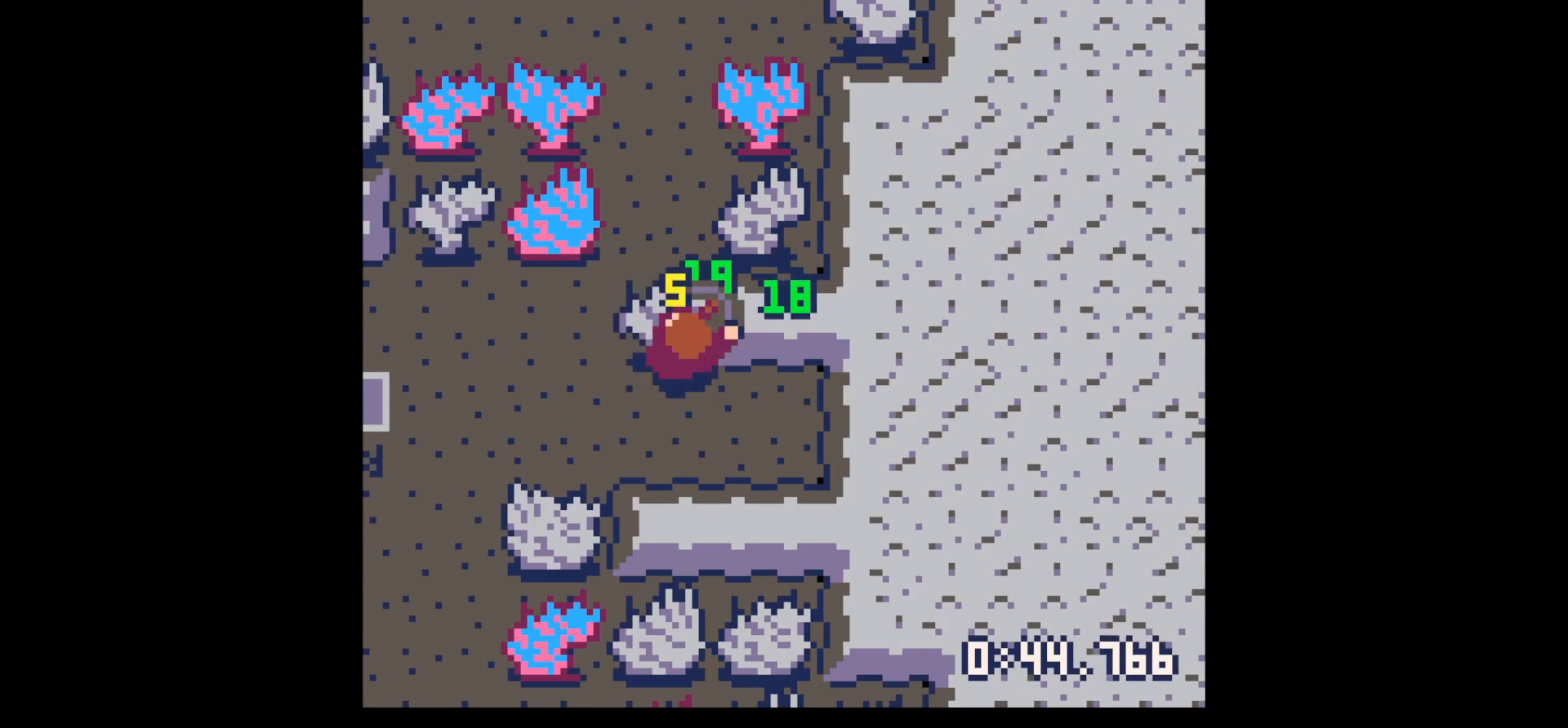
{"keys": ["x"], "events": []}
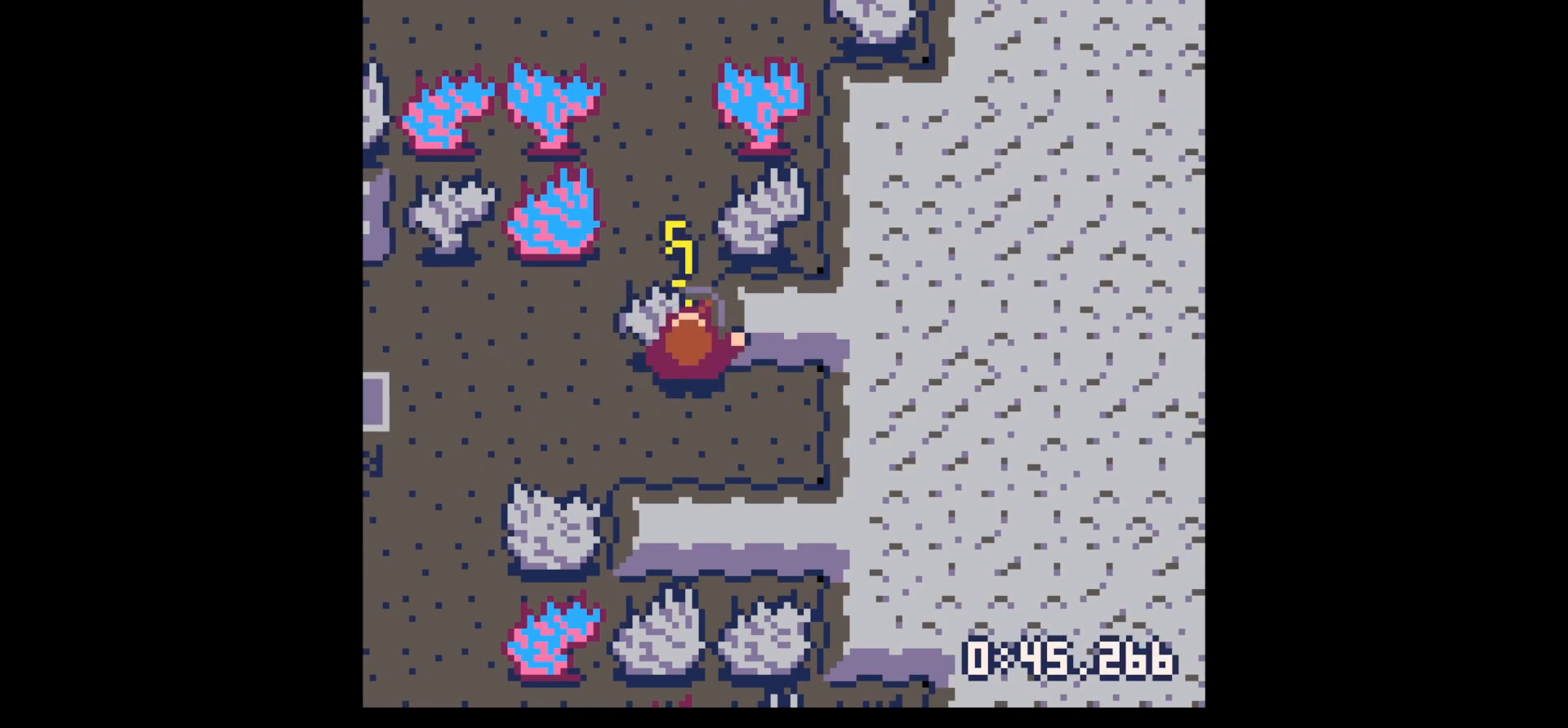
{"keys": ["x"], "events": []}
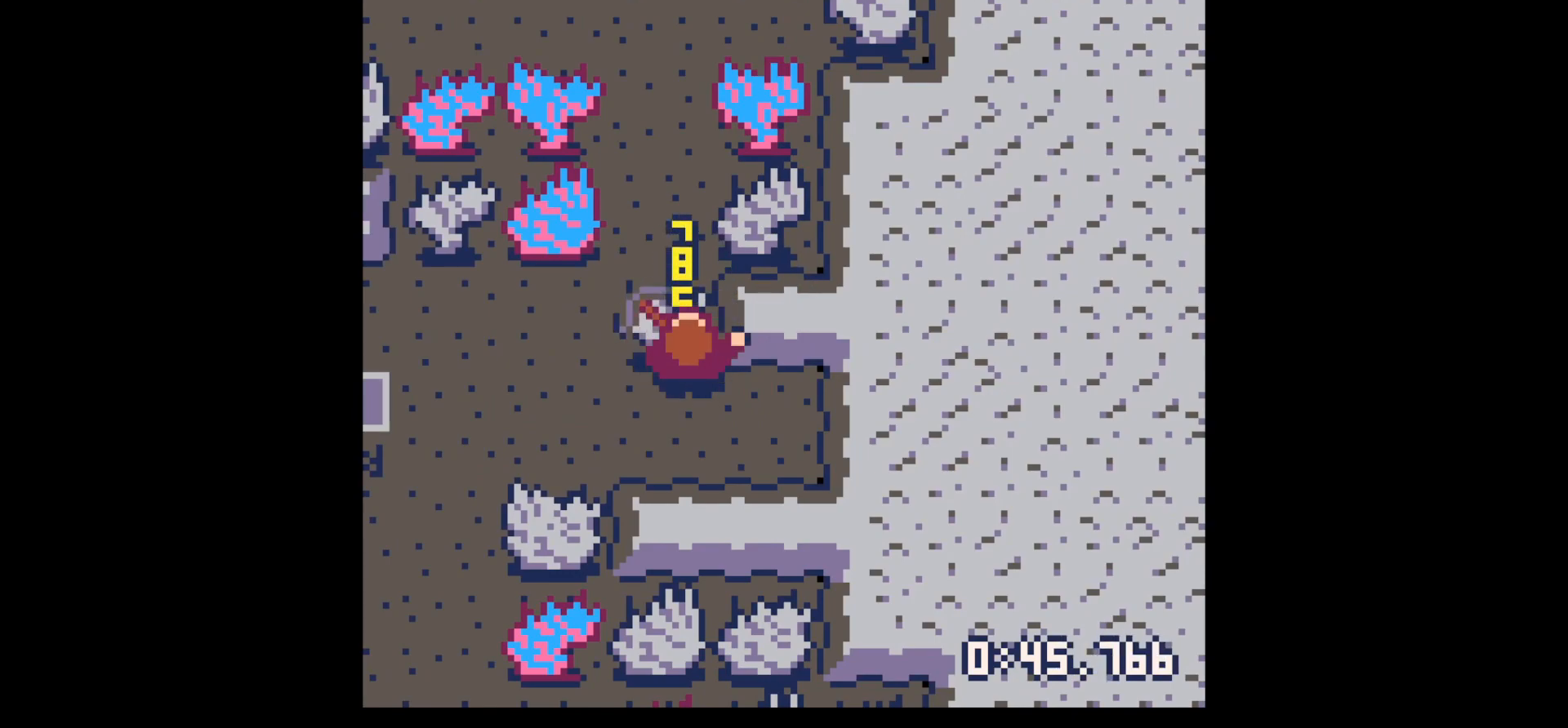
{"keys": ["x"], "events": []}
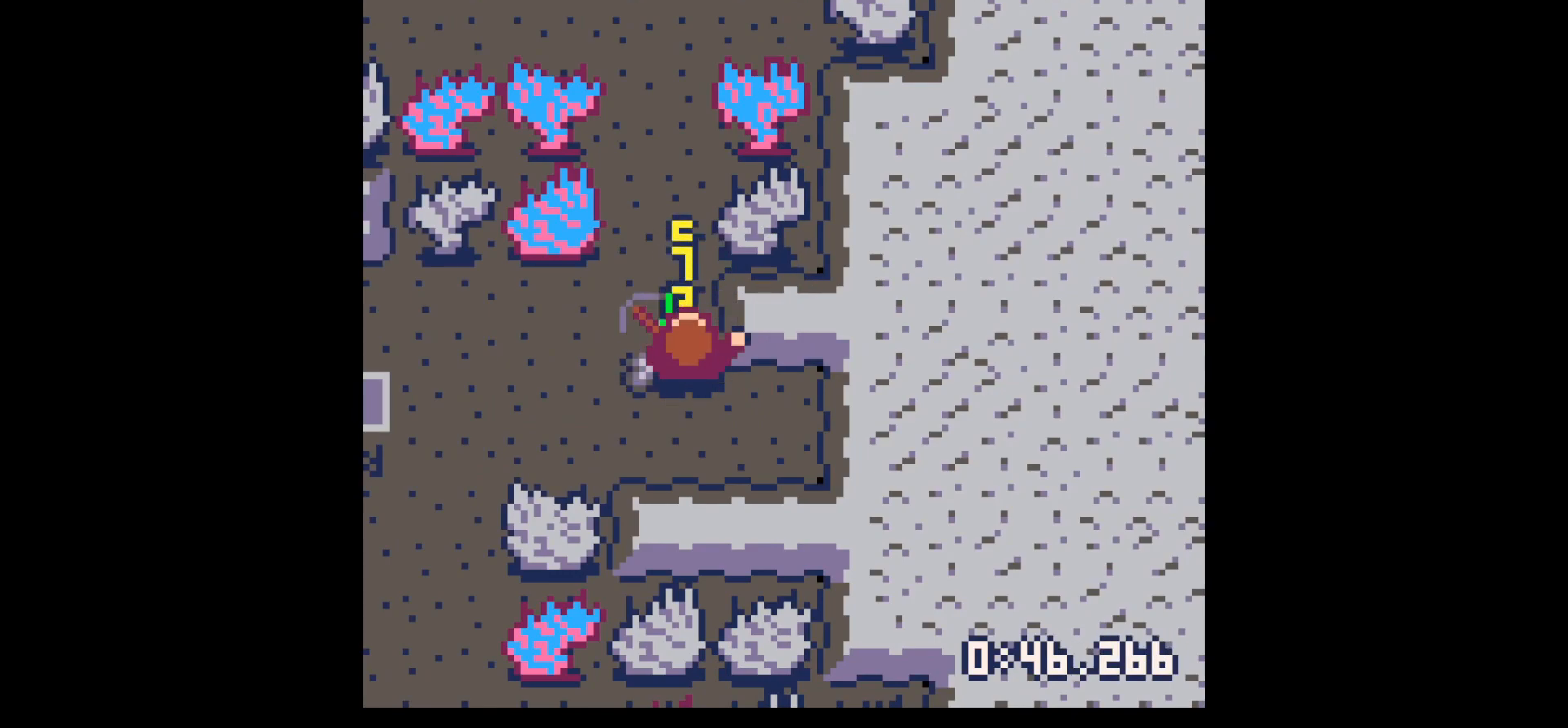
{"keys": ["down"], "events": [[33, "x", "up"], [83, "up", "down"], [350, "left", "down"], [350, "up", "up"], [450, "down", "down"], [450, "left", "up"]]}
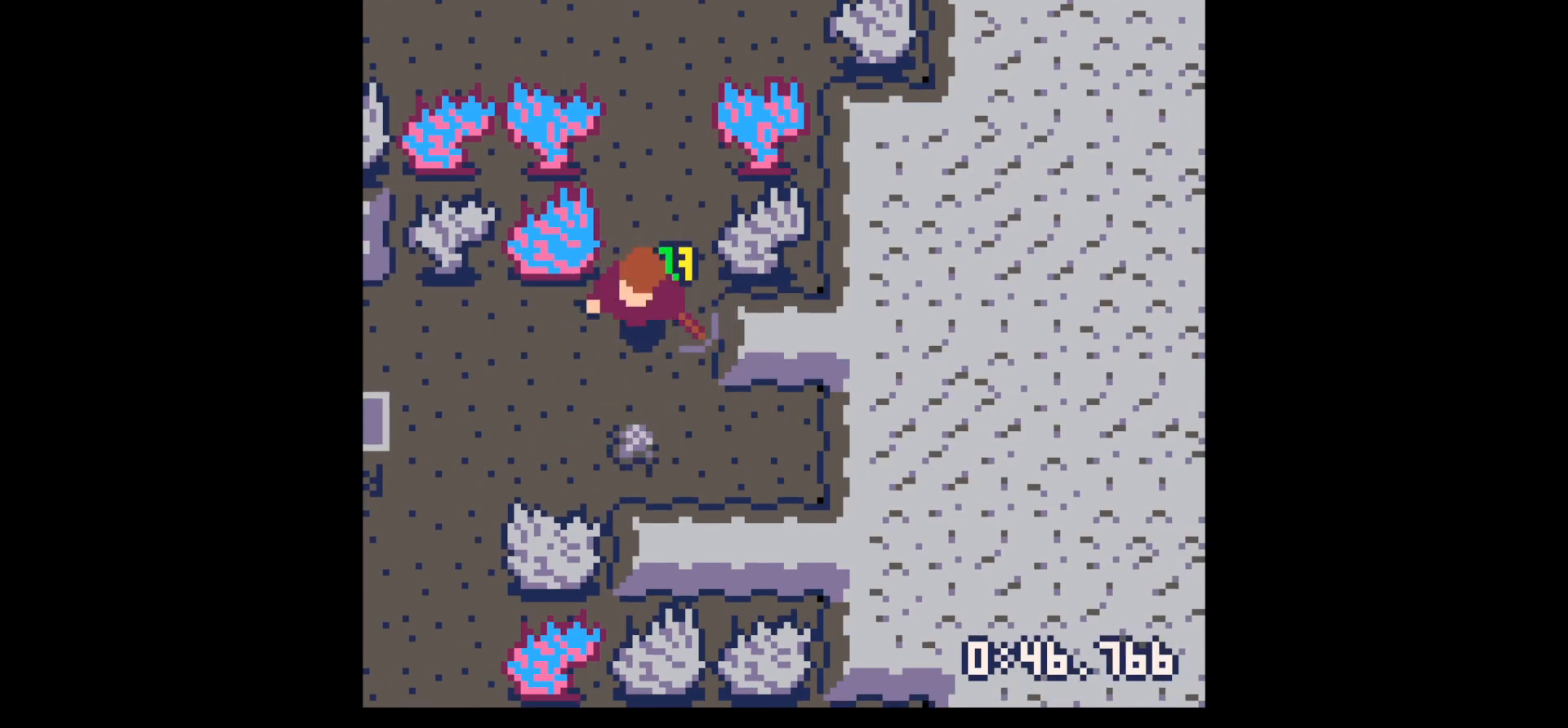
{"keys": ["left"], "events": [[367, "left", "down"], [467, "down", "up"]]}
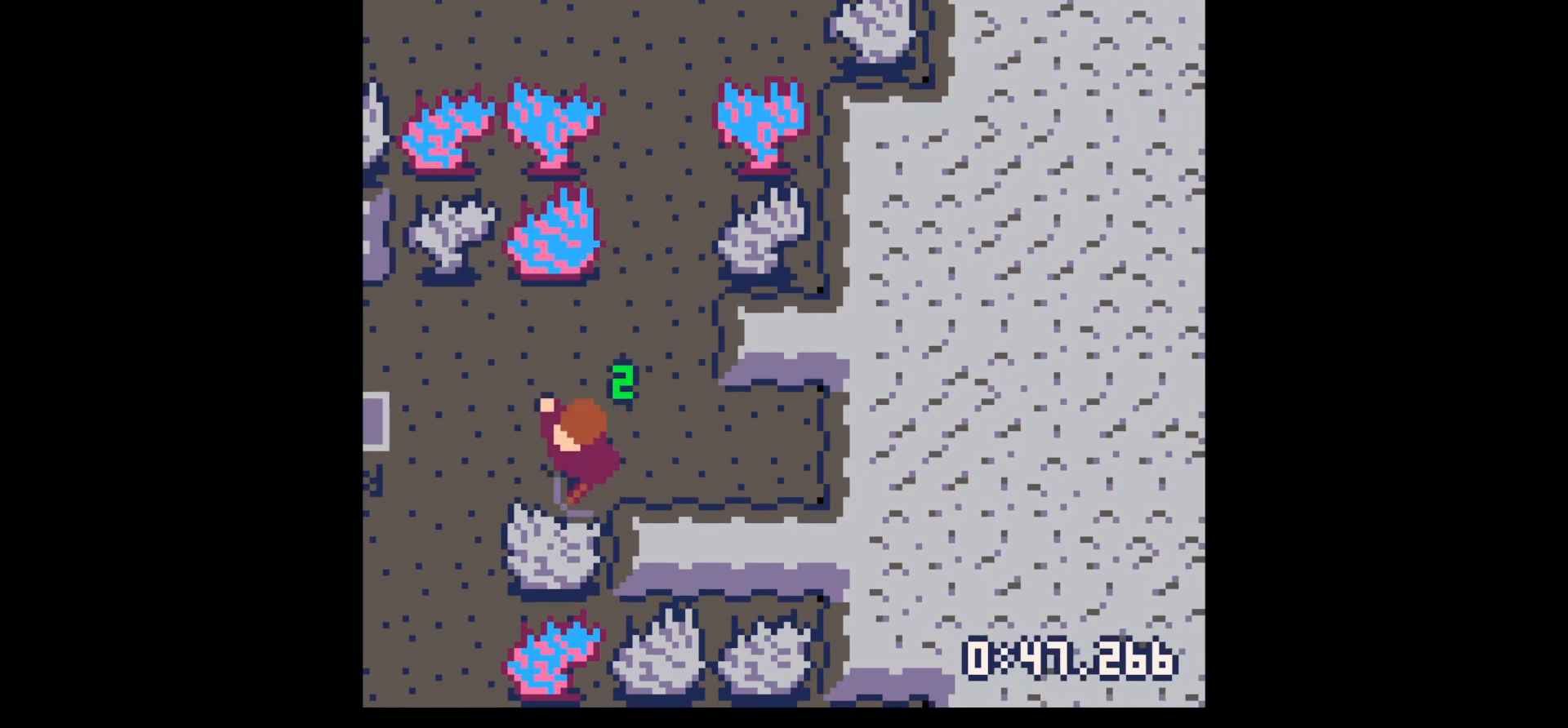
{"keys": ["left"], "events": [[150, "up", "down"], [250, "up", "up"]]}
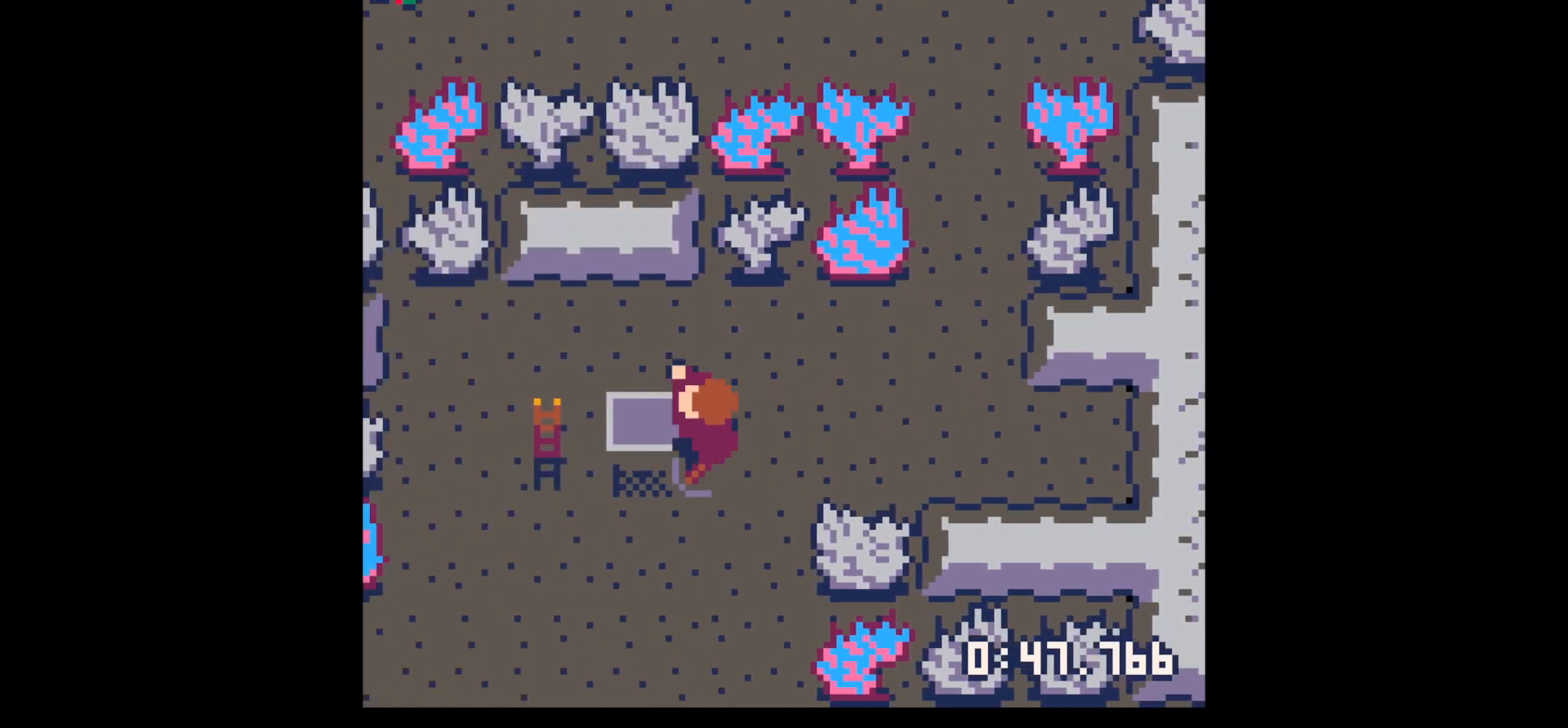
{"keys": ["down"], "events": [[67, "left", "up"], [67, "x", "down"], [167, "x", "up"], [217, "x", "down"], [300, "x", "up"], [400, "down", "down"], [450, "down", "up"], [500, "down", "down"]]}
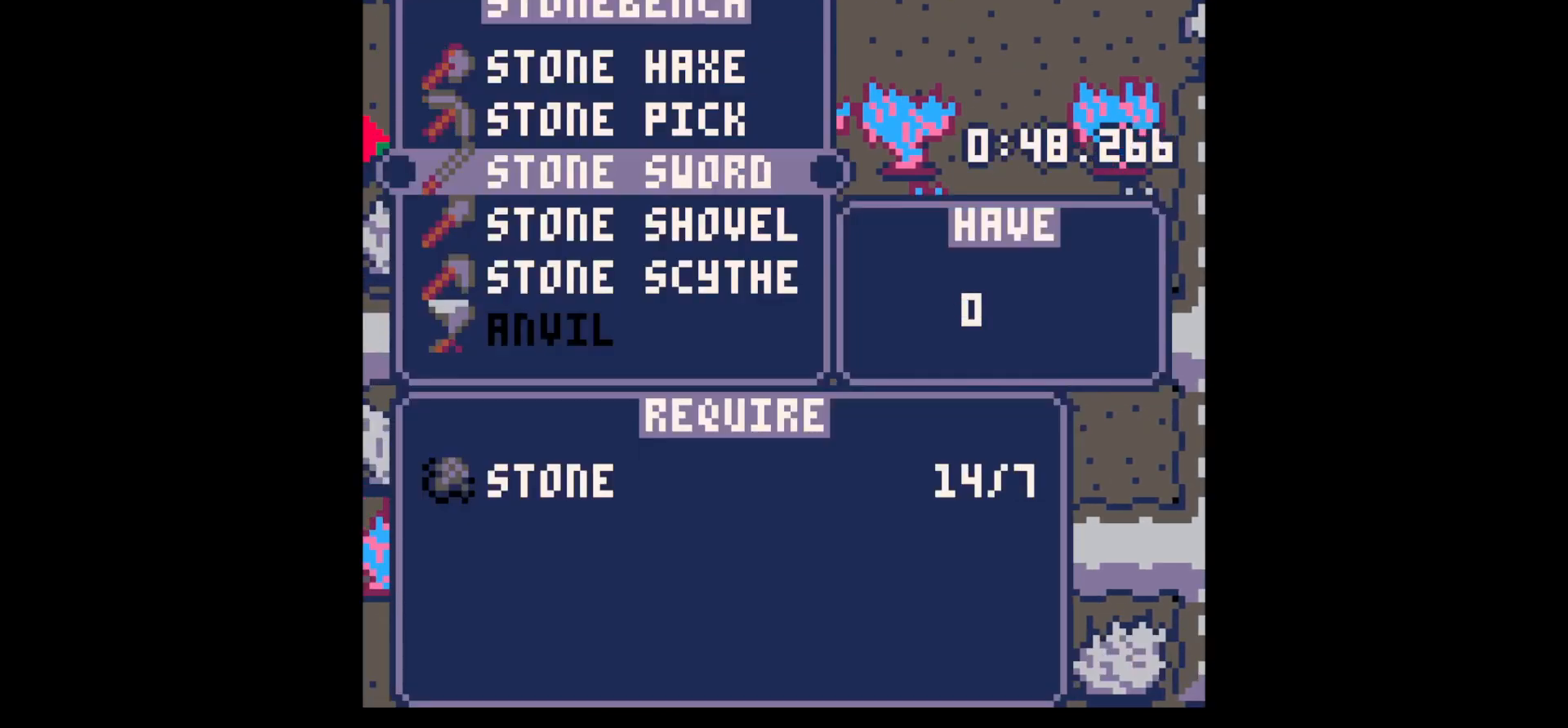
{"keys": [], "events": [[83, "down", "up"], [83, "x", "down"], [133, "down", "down"], [133, "x", "up"], [283, "down", "up"], [283, "x", "down"], [367, "z", "down"], [467, "x", "up"], [467, "z", "up"]]}
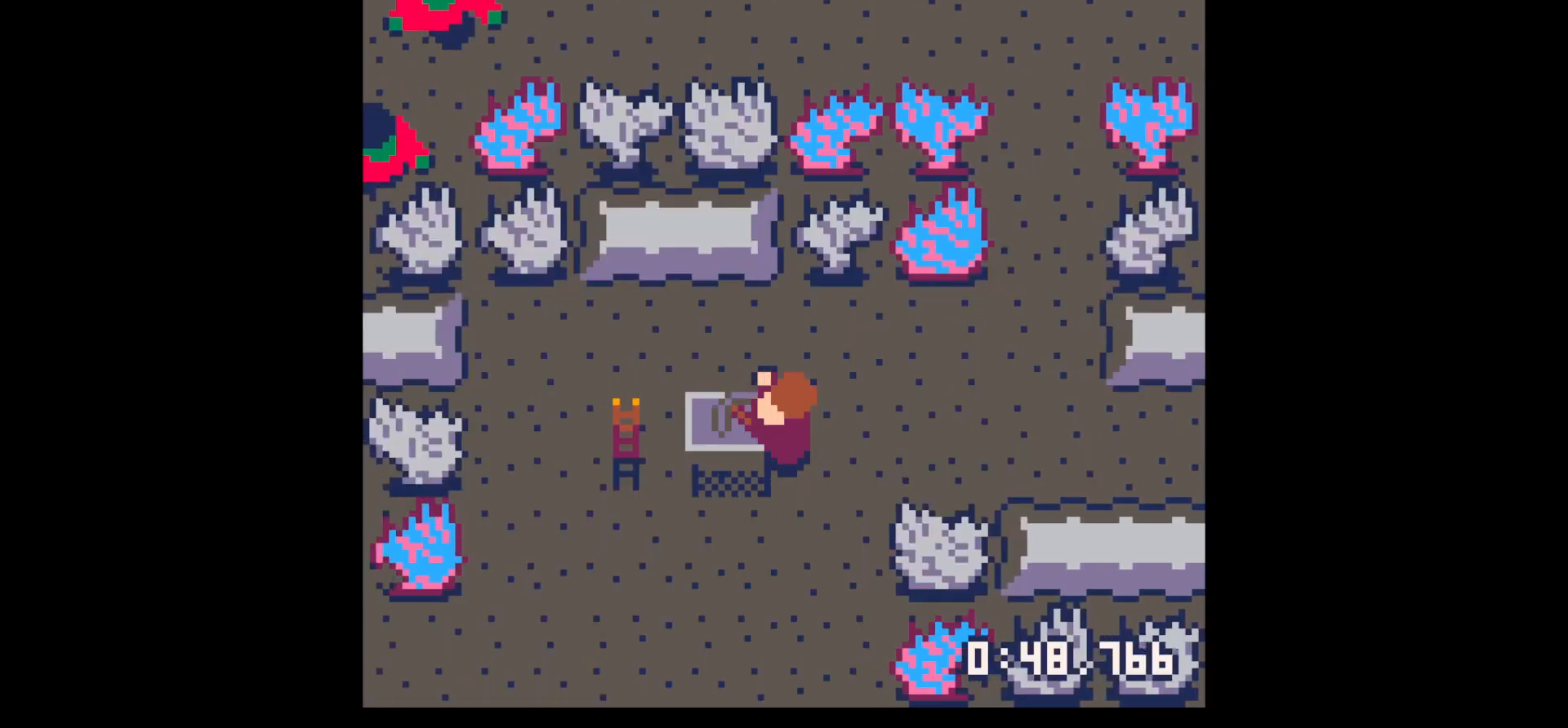
{"keys": ["up", "z"], "events": [[100, "z", "down"], [150, "up", "down"], [200, "z", "up"], [300, "up", "up"], [333, "x", "down"], [433, "z", "down"], [483, "up", "down"], [483, "x", "up"]]}
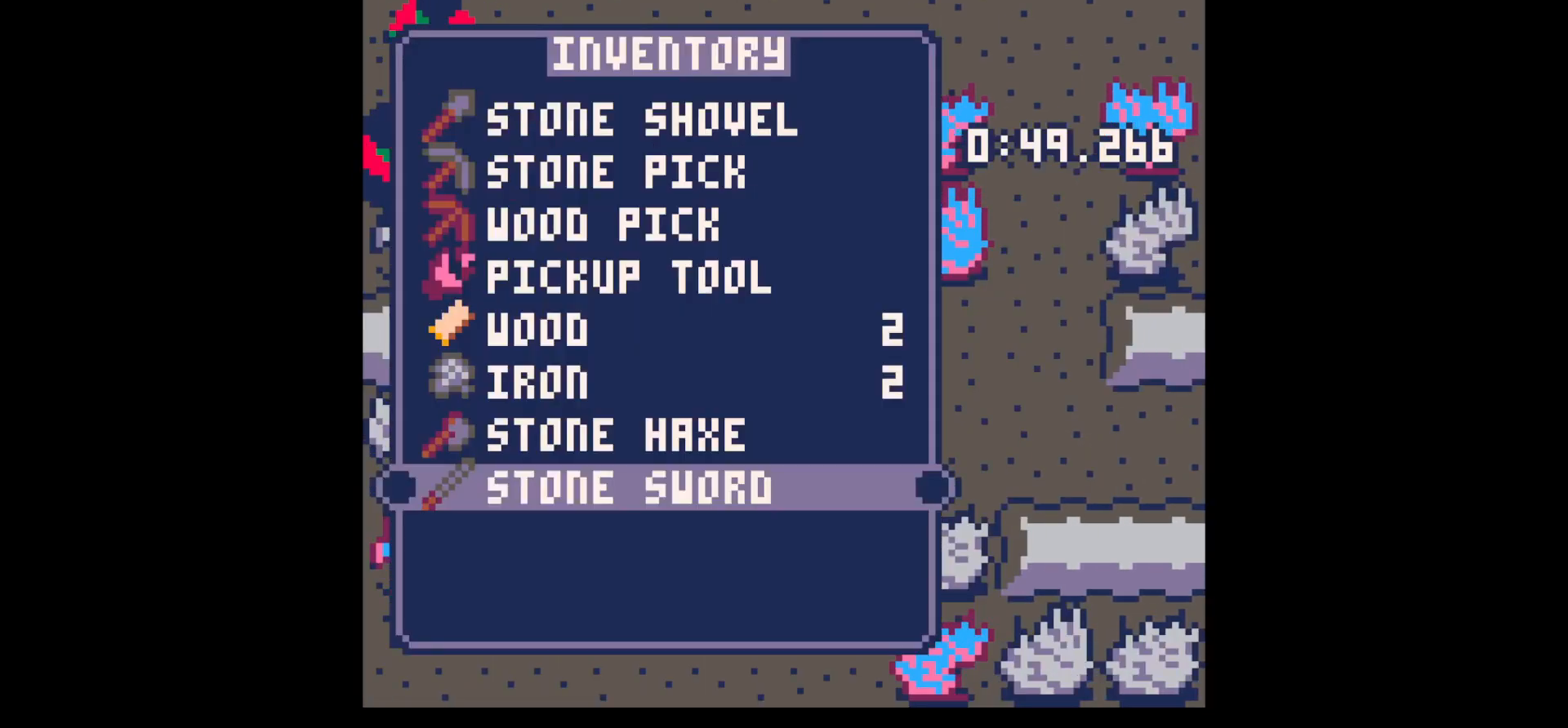
{"keys": ["x", "z"], "events": [[33, "z", "up"], [117, "up", "up"], [117, "x", "down"], [217, "z", "down"], [267, "up", "down"], [267, "x", "up"], [350, "z", "up"], [400, "up", "up"], [400, "x", "down"], [500, "z", "down"]]}
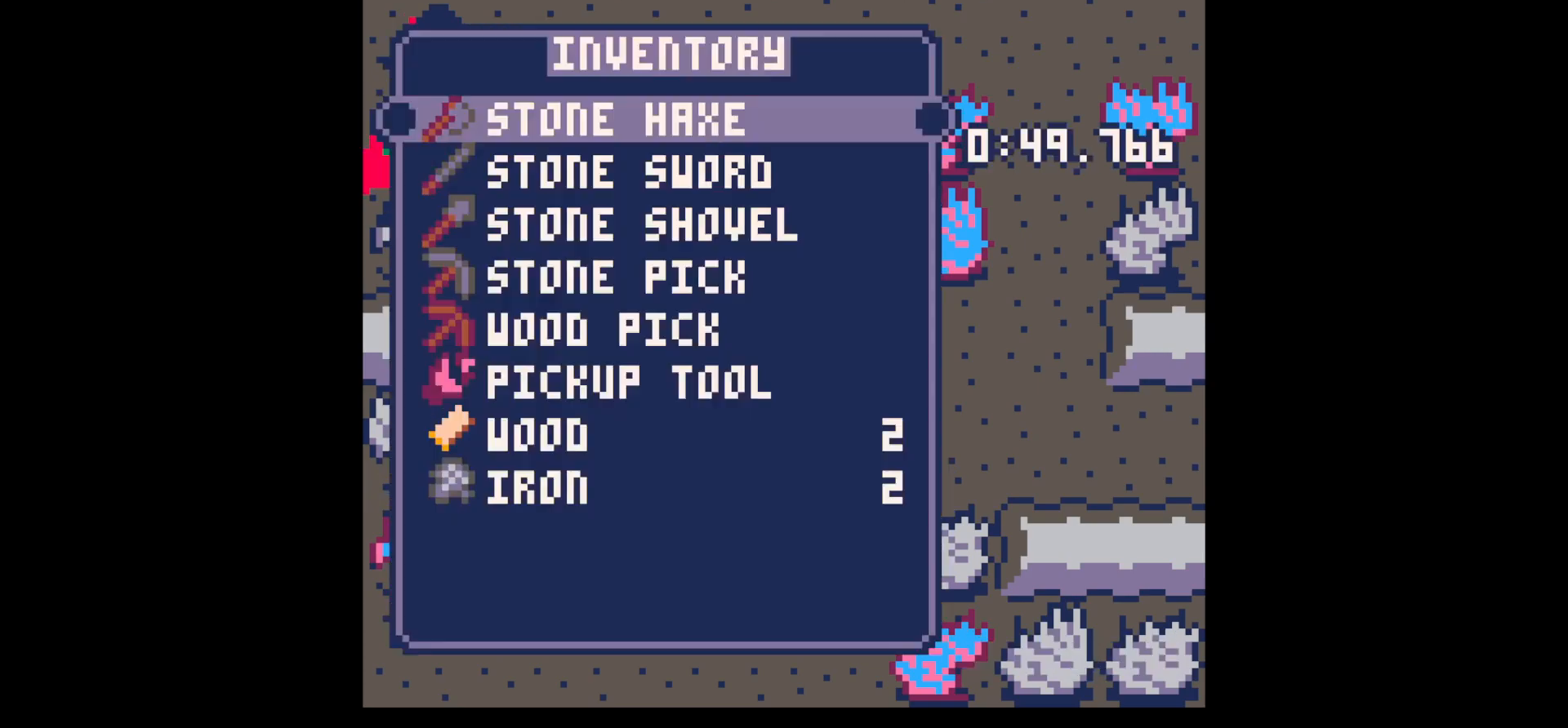
{"keys": ["right", "up"], "events": [[83, "down", "down"], [83, "x", "up"], [133, "z", "up"], [183, "down", "up"], [233, "down", "down"], [283, "x", "down"], [317, "down", "up"], [367, "right", "down"], [367, "x", "up"], [467, "up", "down"]]}
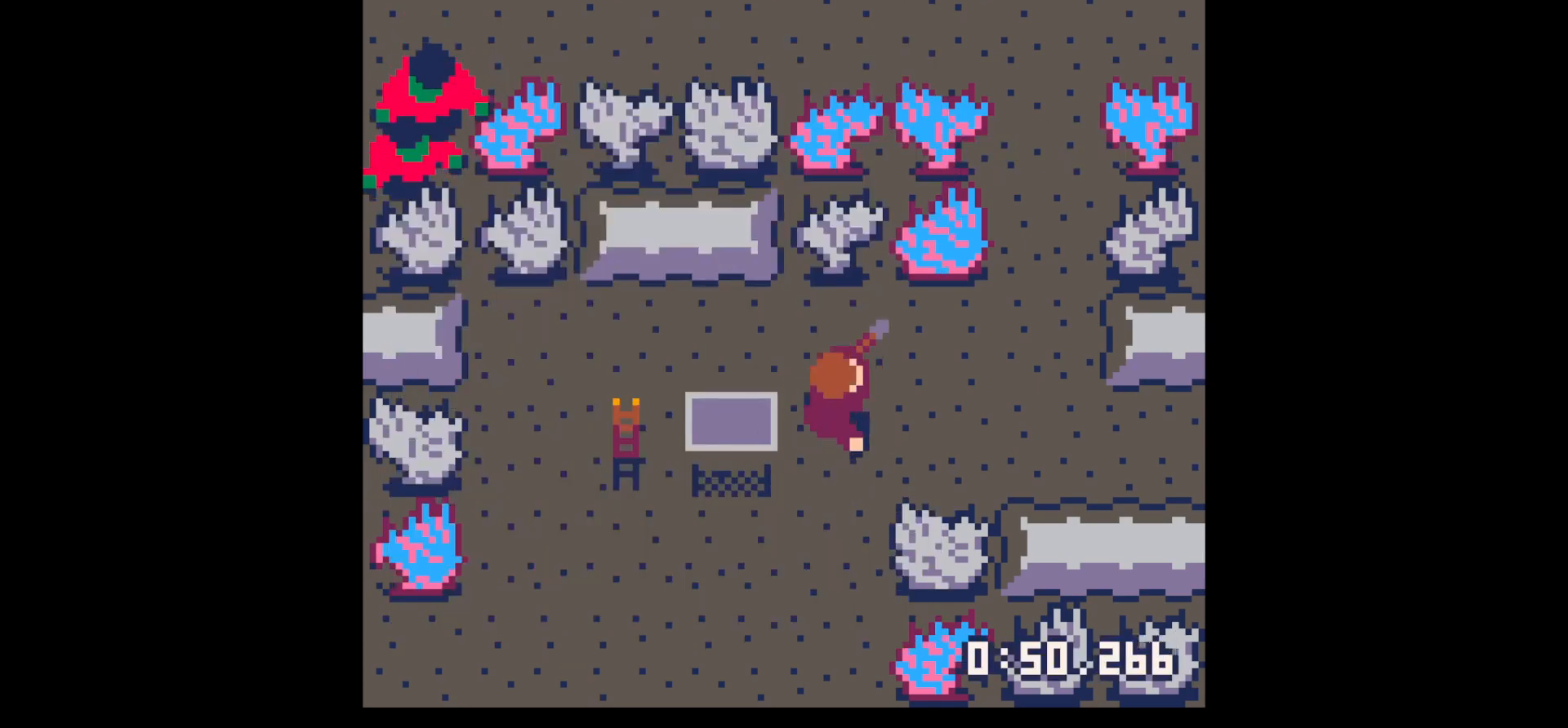
{"keys": ["up"], "events": [[17, "up", "up"], [50, "x", "down"], [483, "right", "up"], [483, "up", "down"], [483, "x", "up"]]}
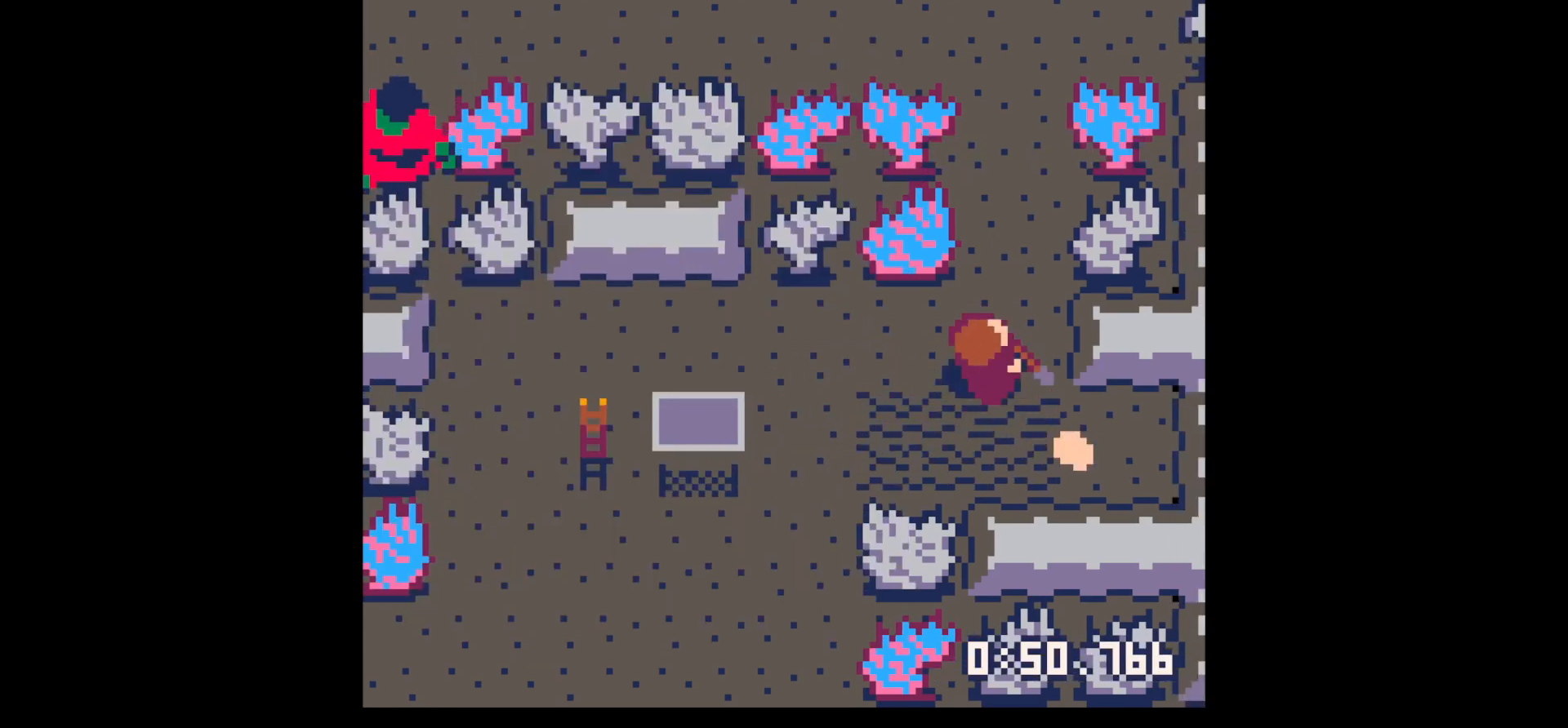
{"keys": ["down", "right"], "events": [[67, "x", "down"], [300, "right", "down"], [300, "up", "up"], [350, "x", "up"], [400, "down", "down"], [400, "right", "up"], [500, "right", "down"]]}
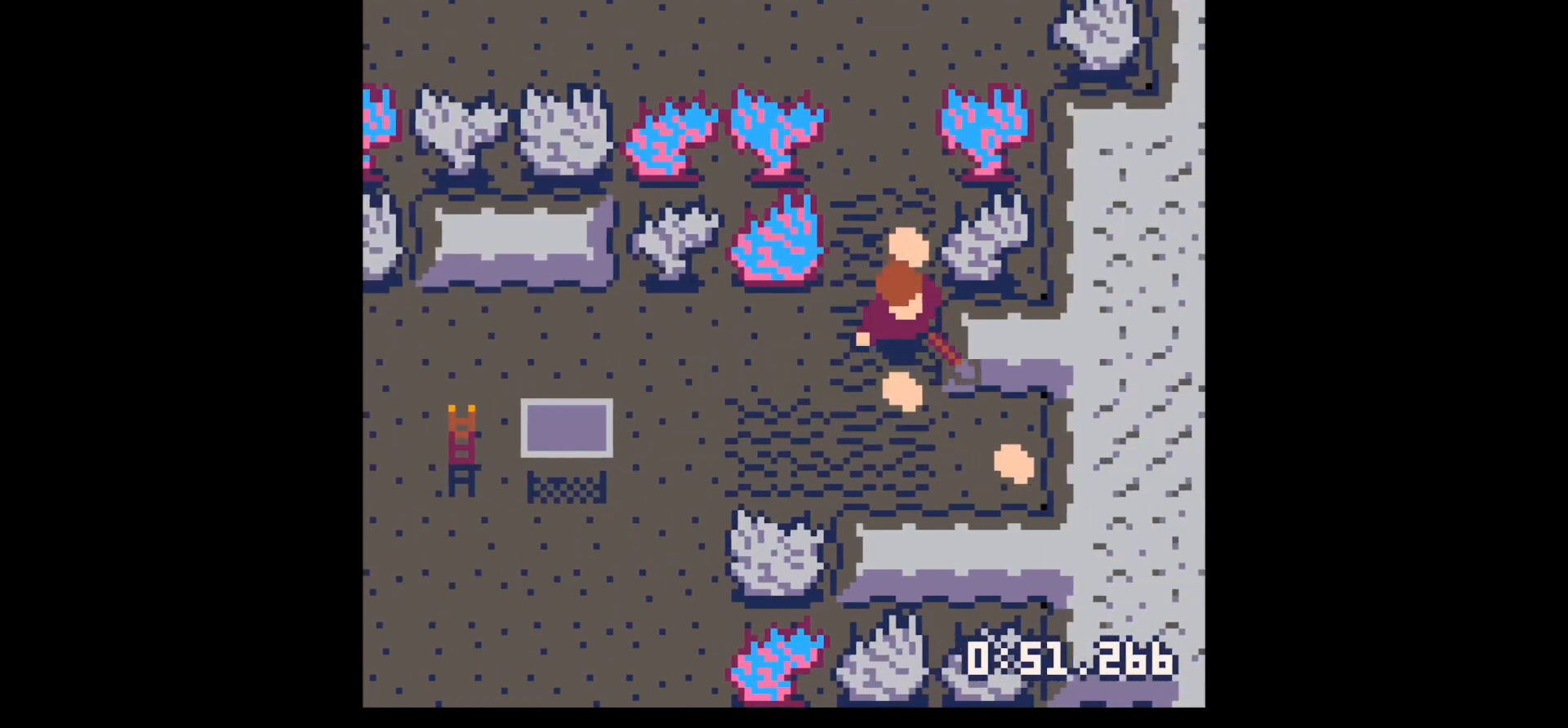
{"keys": ["down", "right"], "events": []}
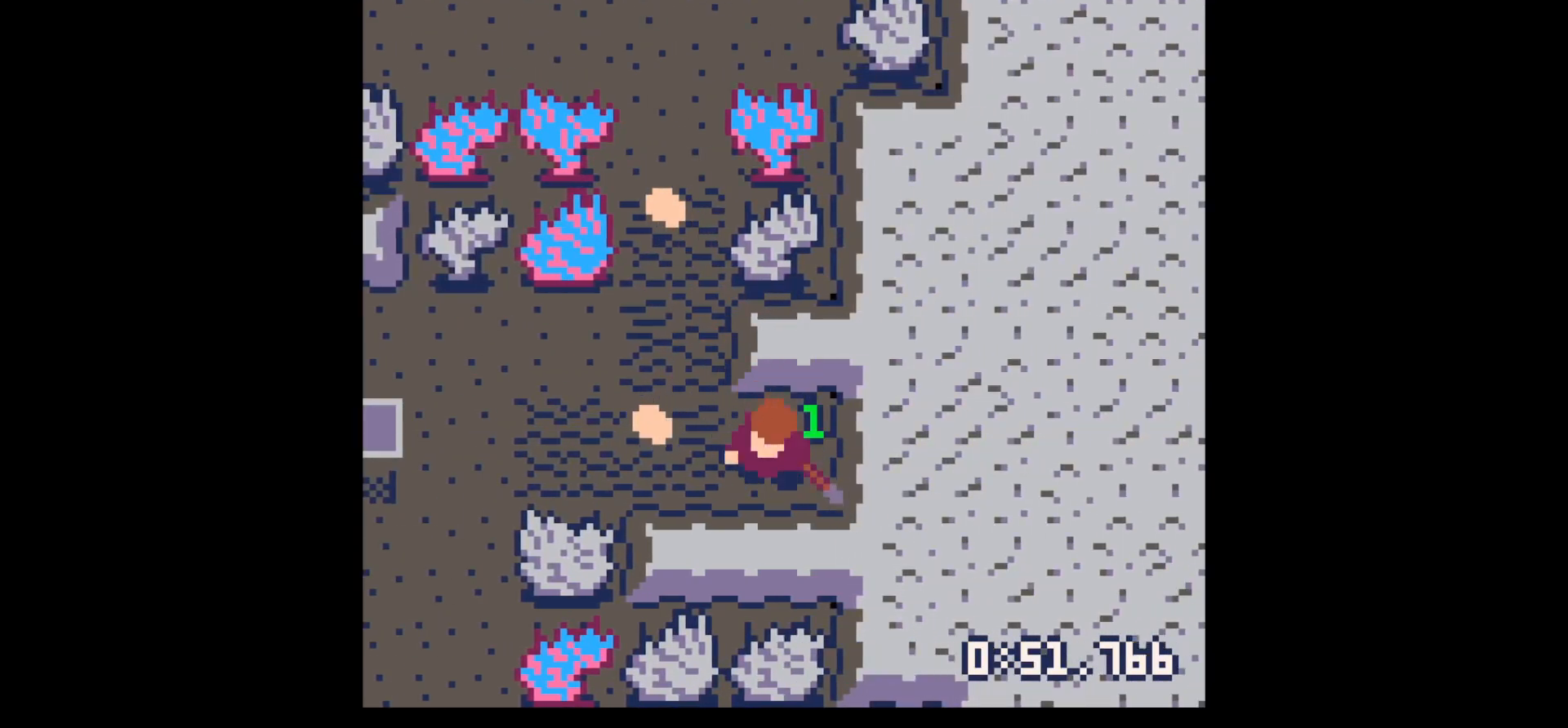
{"keys": ["up"], "events": [[17, "down", "up"], [17, "left", "down"], [17, "right", "up"], [383, "up", "down"], [433, "left", "up"]]}
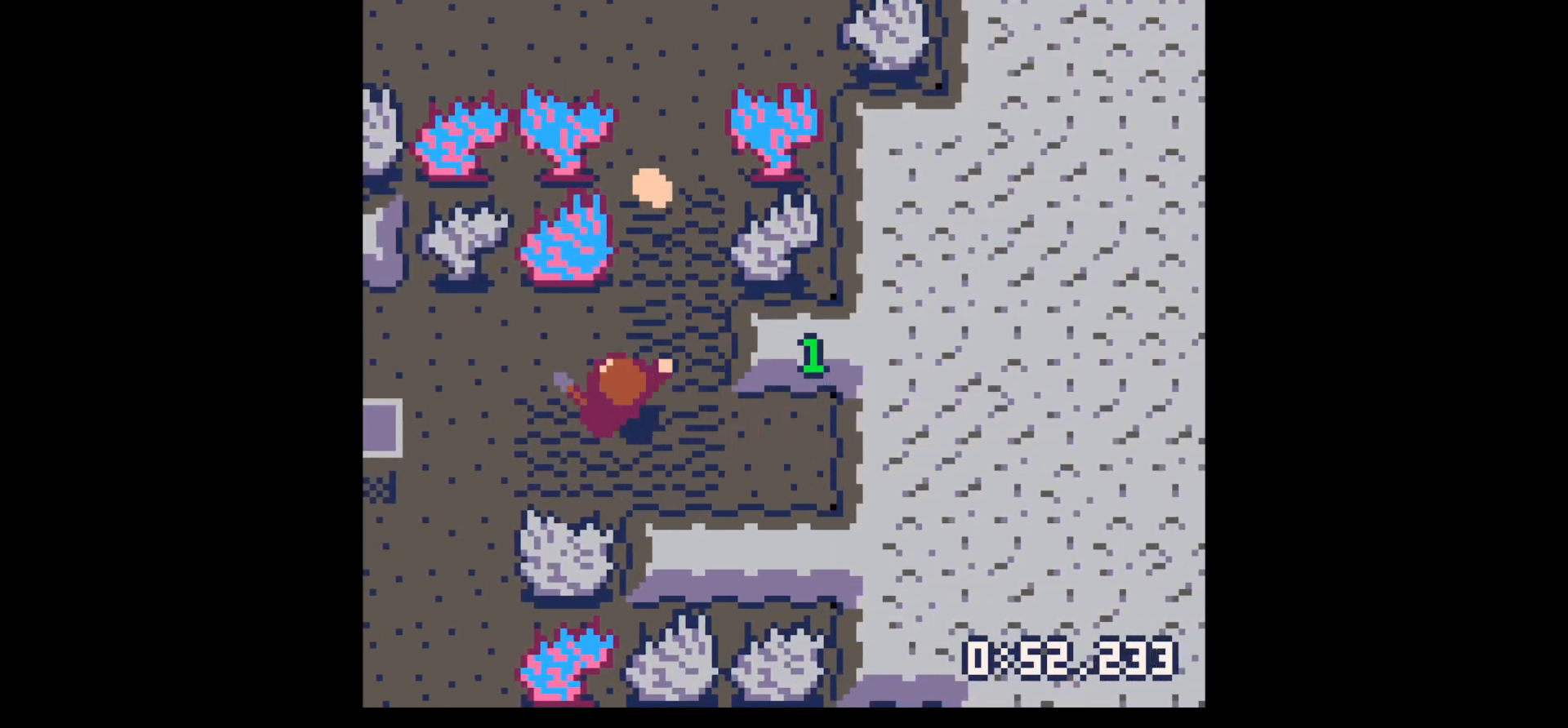
{"keys": ["up"], "events": [[33, "right", "down"], [117, "right", "up"], [400, "right", "down"], [500, "right", "up"]]}
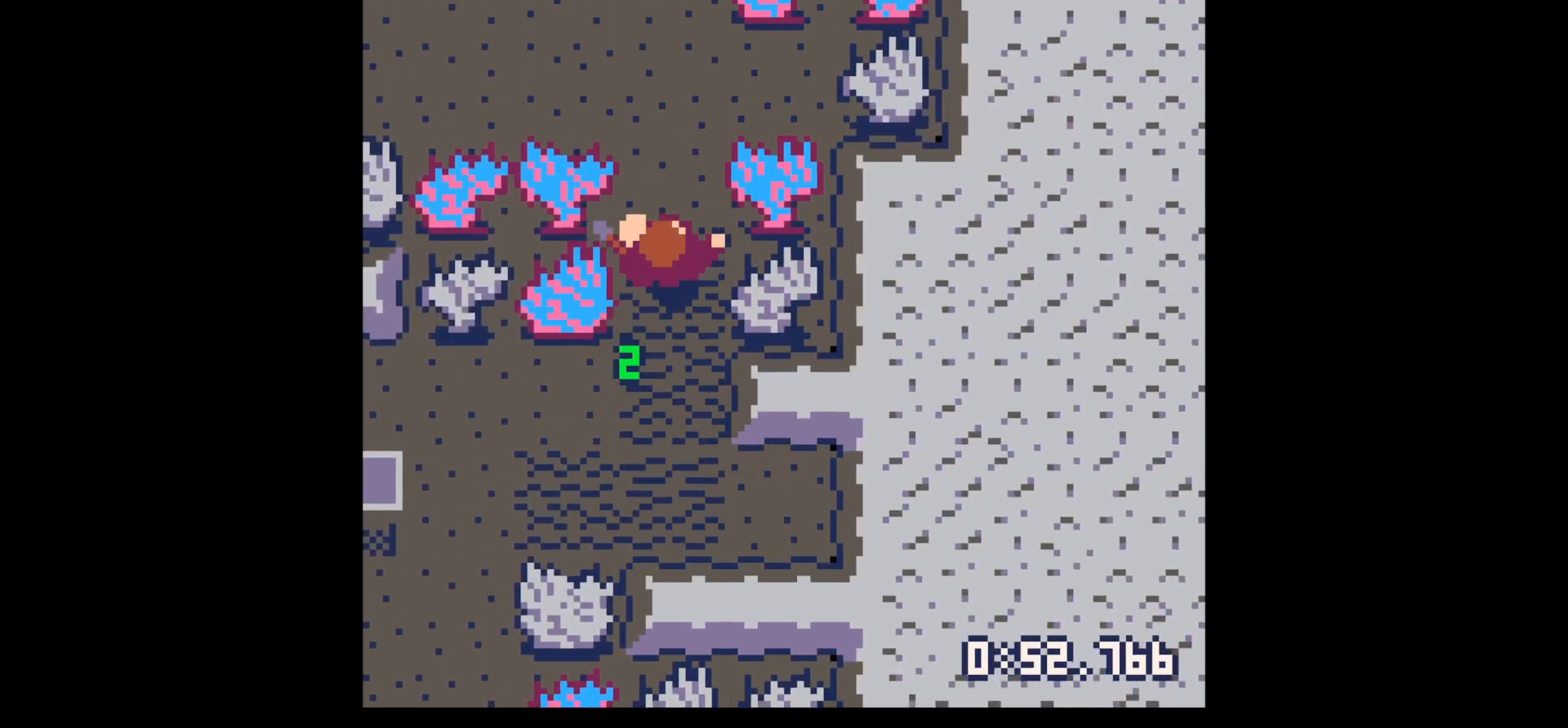
{"keys": ["up", "x"], "events": [[100, "x", "down"]]}
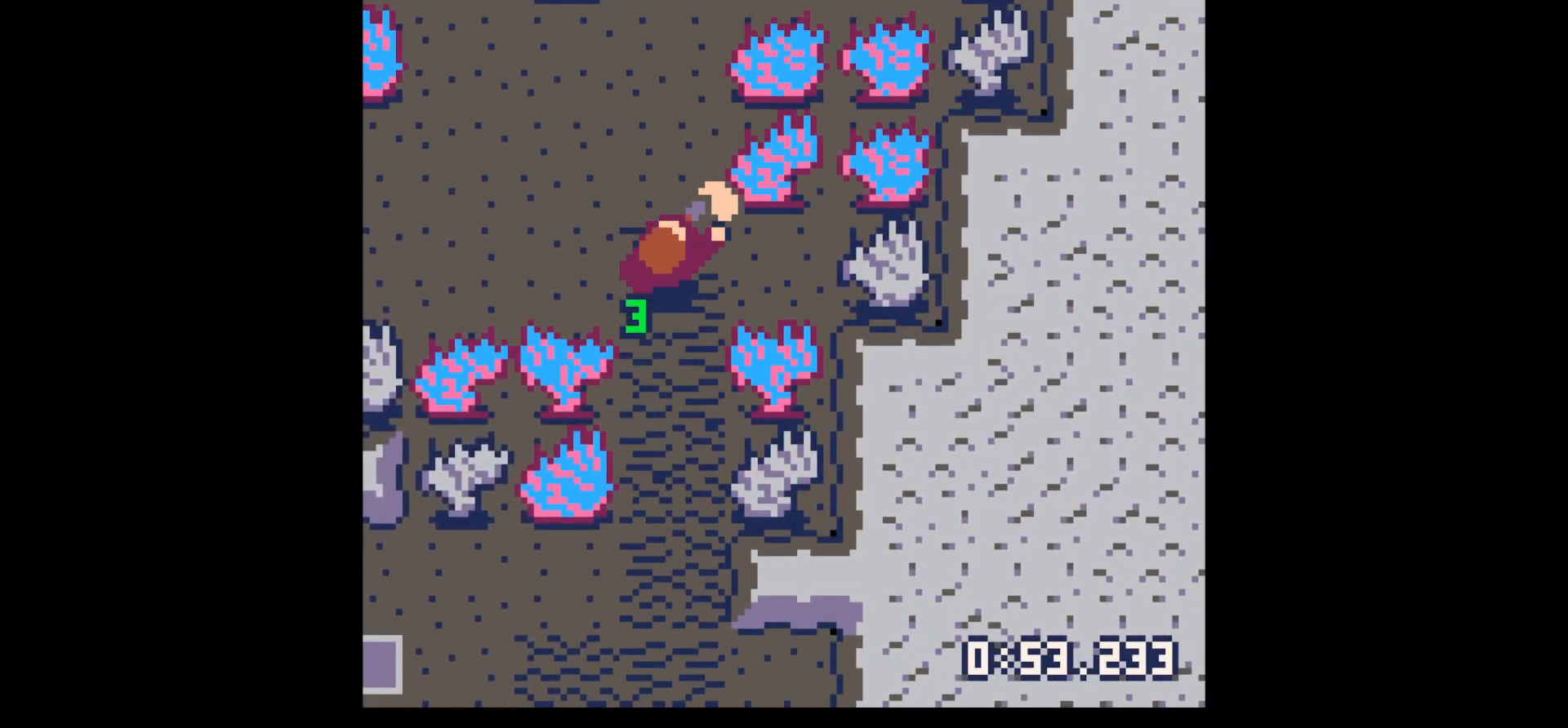
{"keys": ["right"], "events": [[50, "left", "down"], [50, "up", "up"], [400, "left", "up"], [400, "right", "down"], [433, "x", "up"]]}
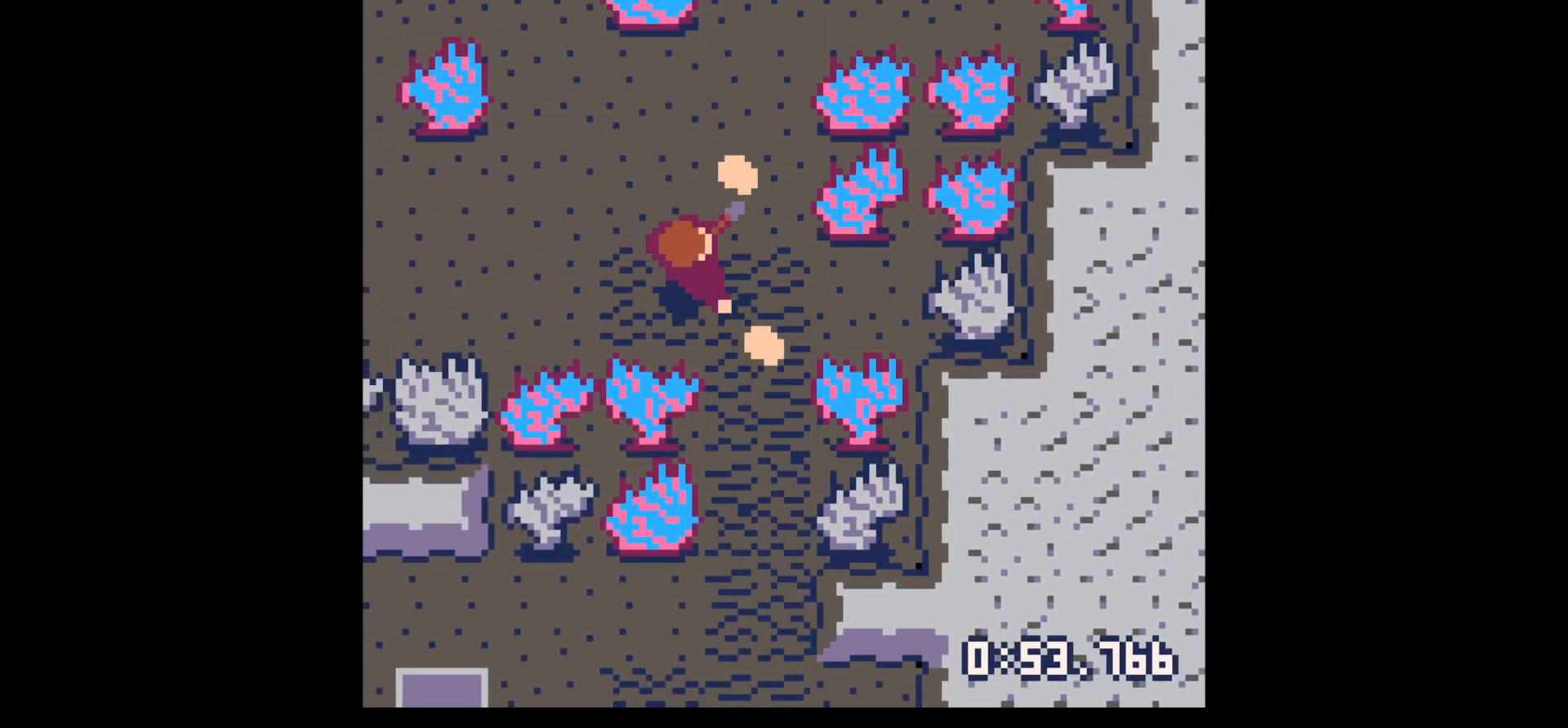
{"keys": ["down", "right"], "events": [[33, "up", "down"], [217, "right", "up"], [317, "left", "down"], [400, "up", "up"], [450, "left", "up"], [500, "down", "down"], [500, "right", "down"]]}
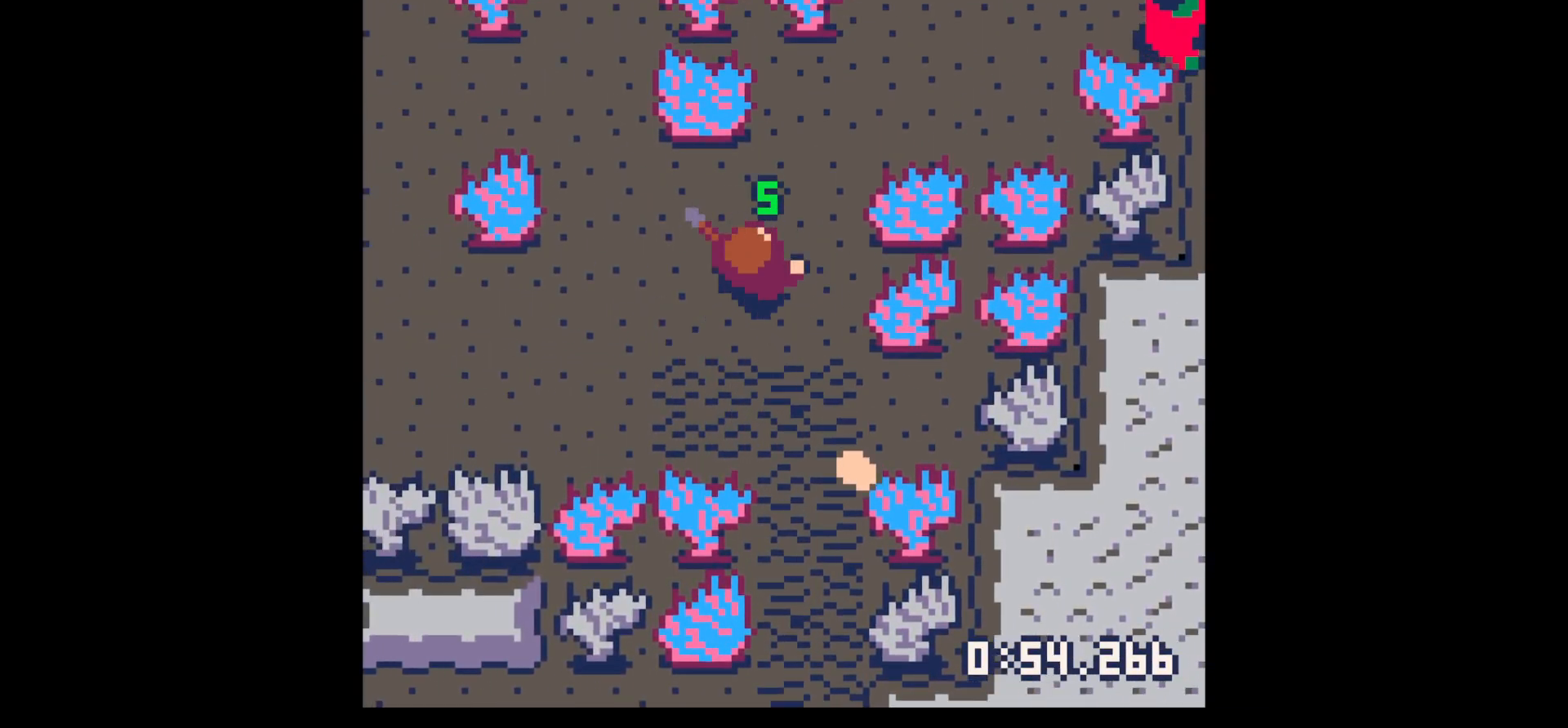
{"keys": ["down"], "events": [[317, "right", "up"]]}
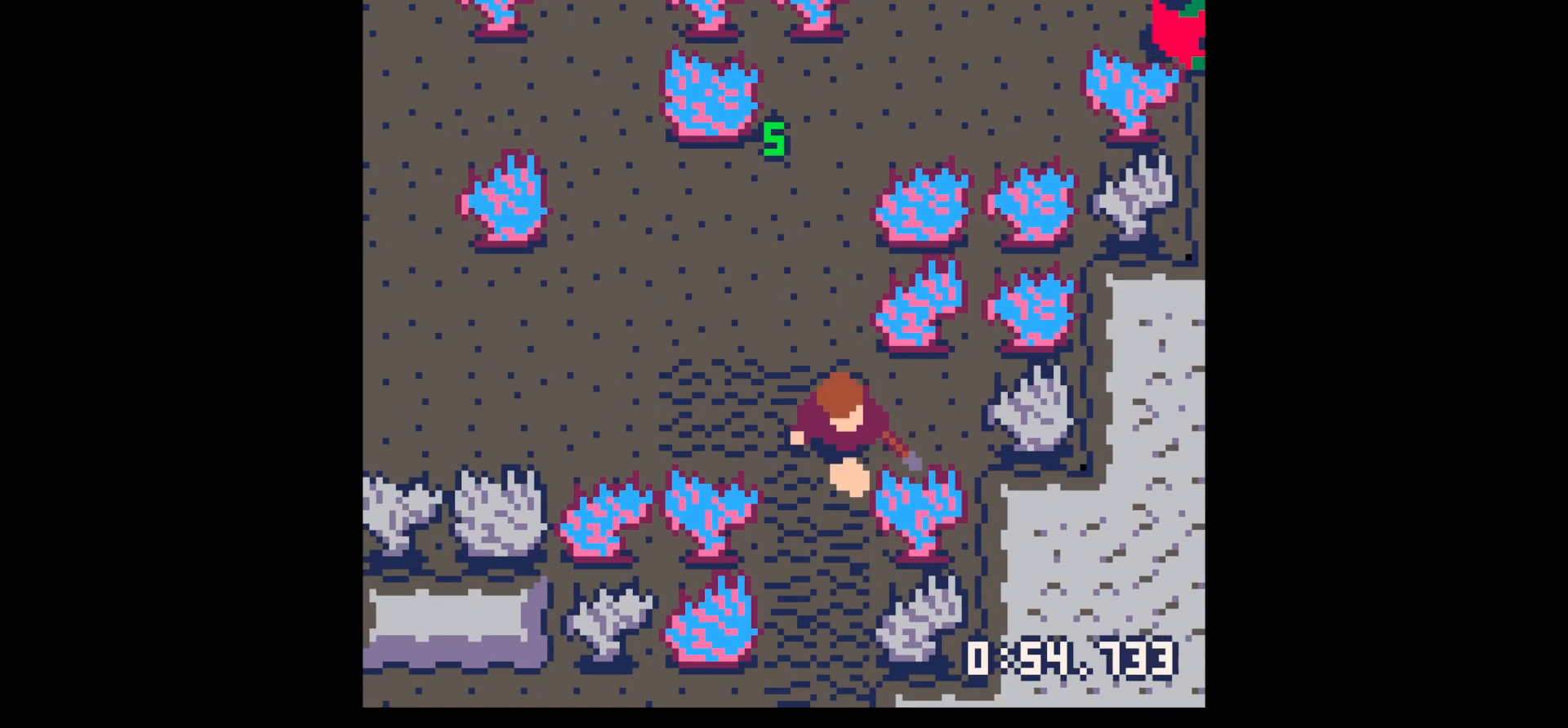
{"keys": ["up", "x"], "events": [[17, "left", "down"], [67, "down", "up"], [200, "left", "up"], [200, "up", "down"], [350, "x", "down"]]}
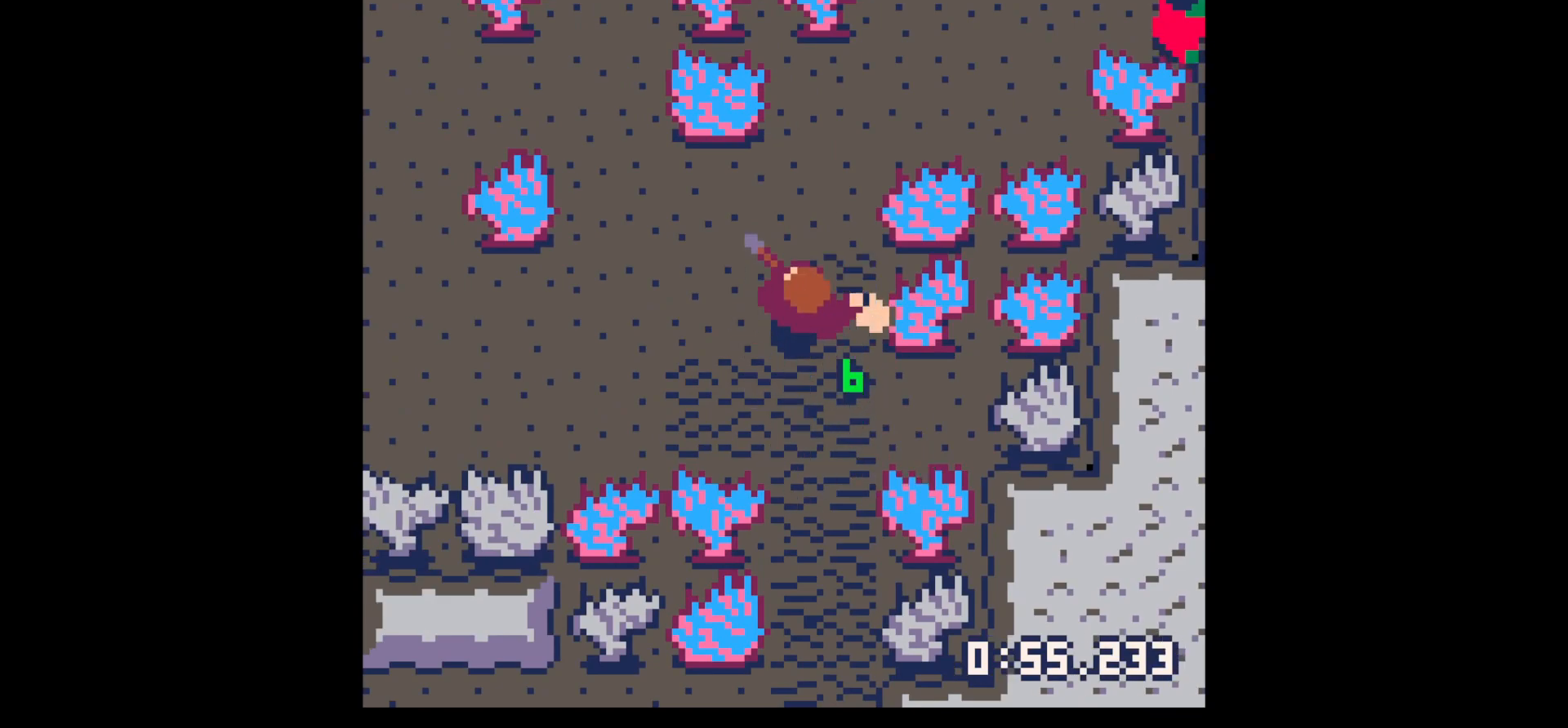
{"keys": ["right"], "events": [[417, "right", "down"], [450, "up", "up"], [500, "x", "up"]]}
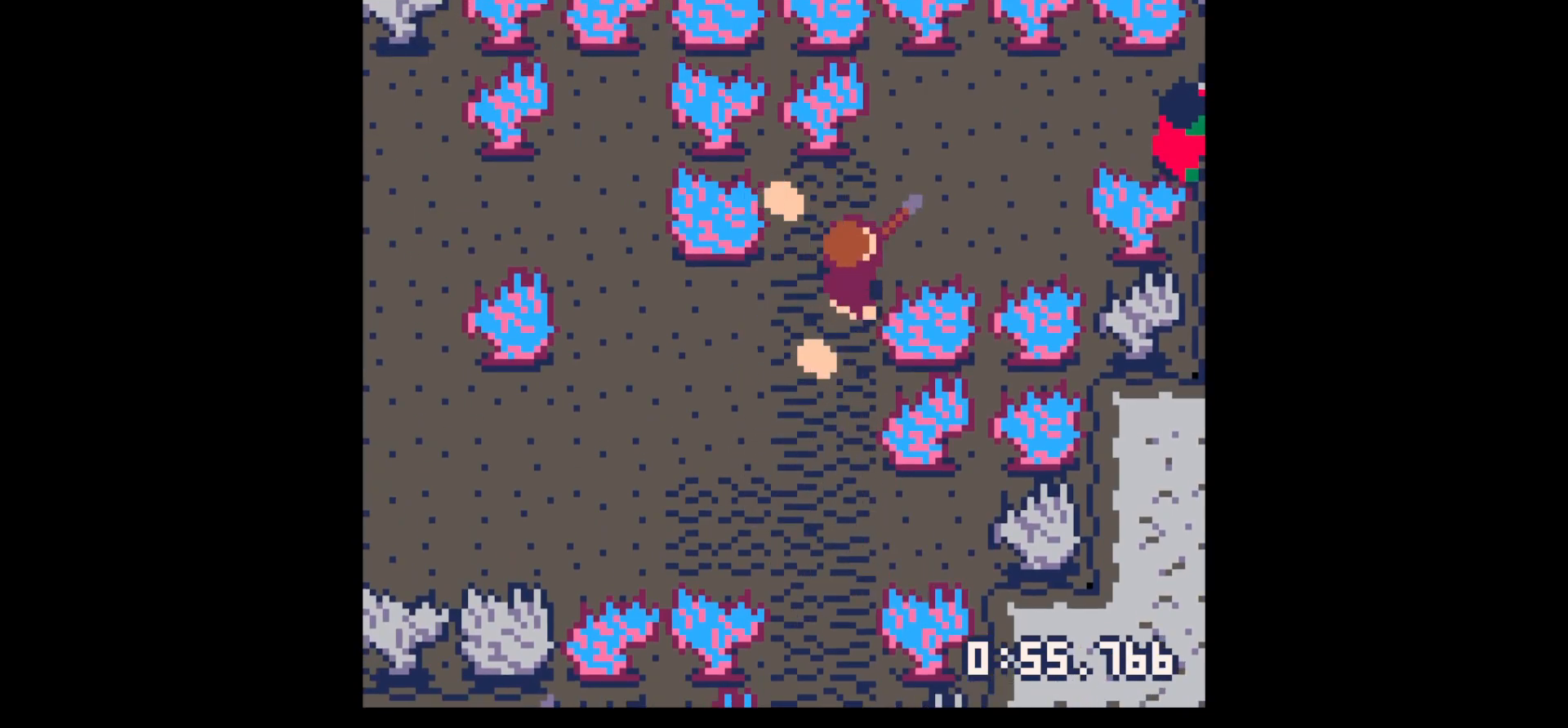
{"keys": ["right", "up"], "events": [[50, "down", "down"], [100, "right", "up"], [150, "left", "down"], [317, "down", "up"], [367, "left", "up"], [367, "up", "down"], [500, "right", "down"]]}
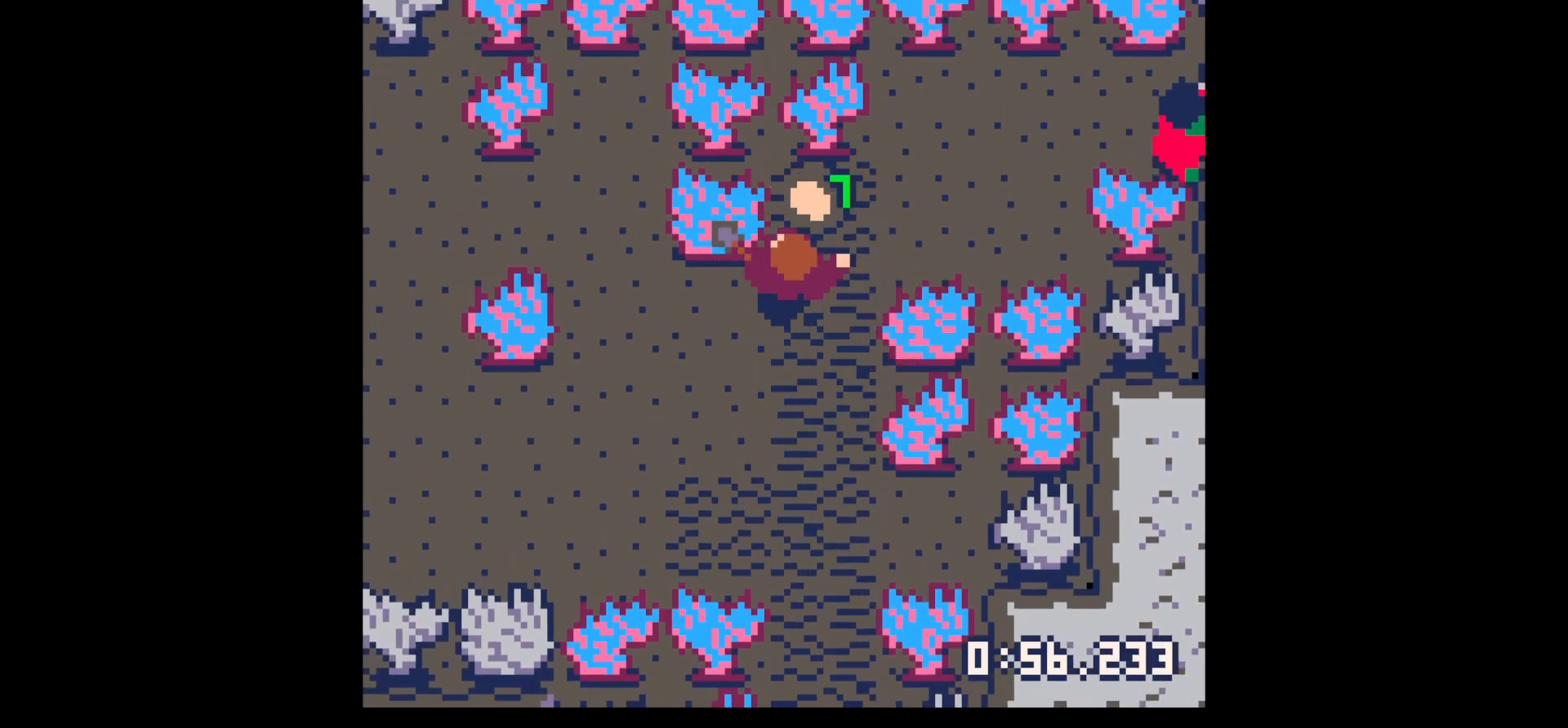
{"keys": ["z"], "events": [[150, "right", "up"], [250, "right", "down"], [383, "up", "up"], [483, "right", "up"], [483, "z", "down"]]}
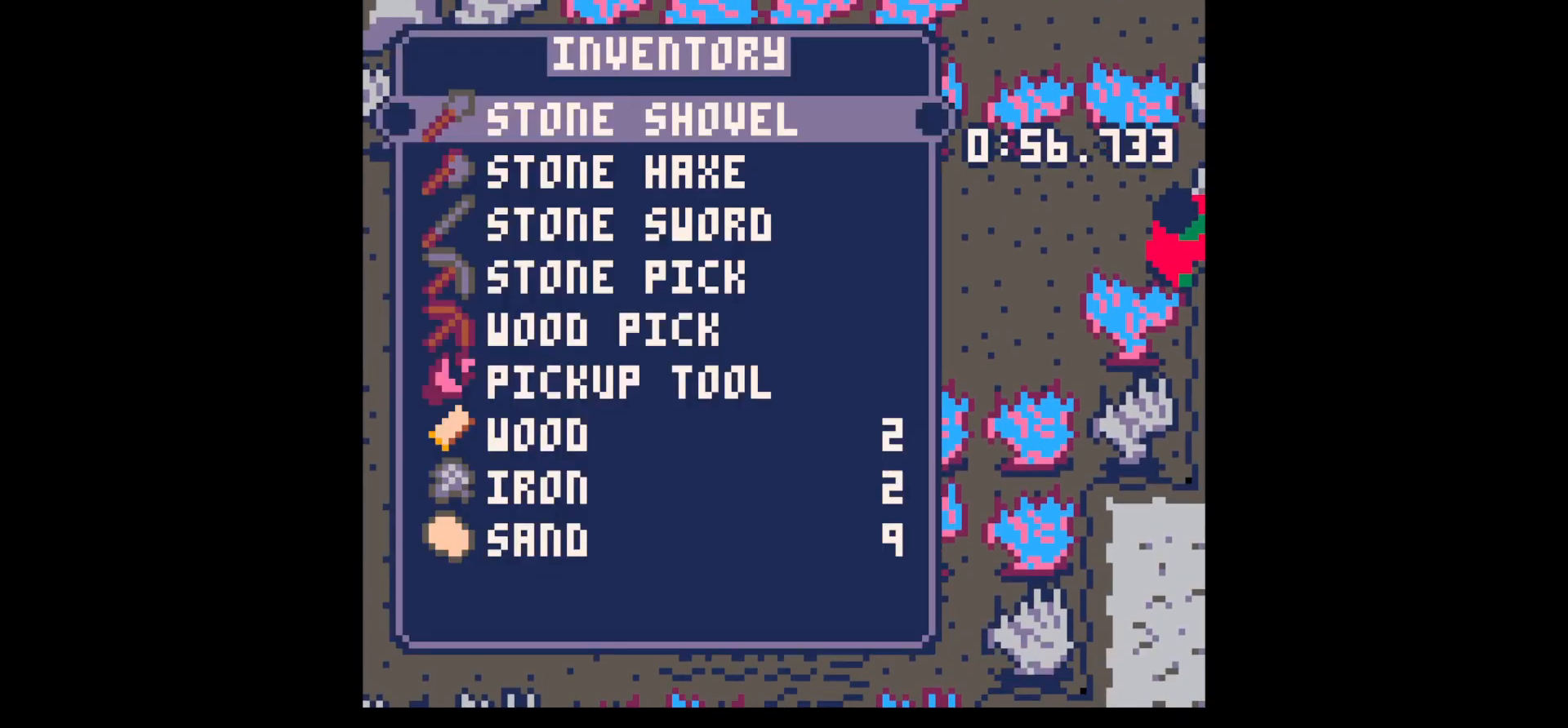
{"keys": [], "events": [[67, "down", "down"], [67, "z", "up"], [167, "down", "up"], [267, "x", "down"], [300, "right", "down"], [300, "x", "up"], [367, "right", "up"]]}
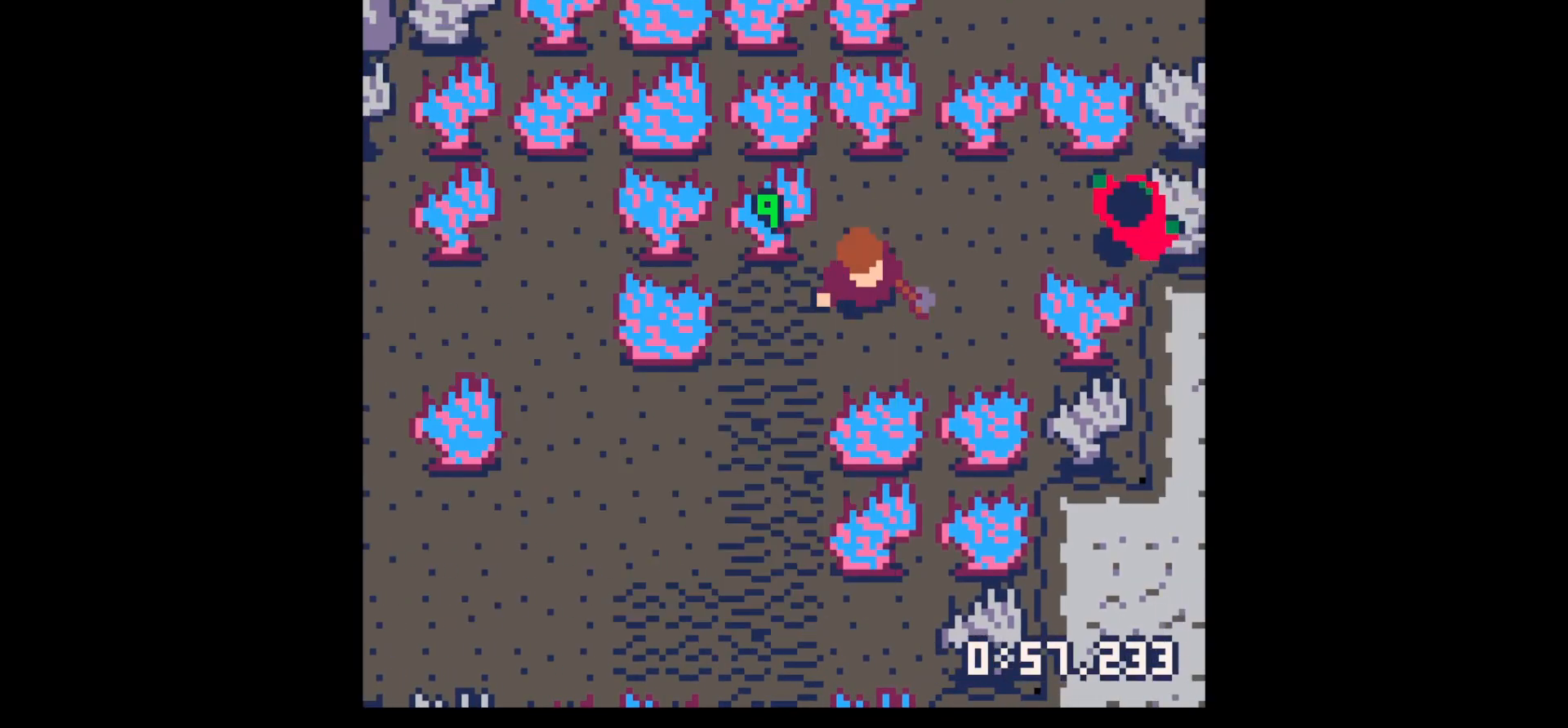
{"keys": ["x"], "events": [[183, "z", "down"], [233, "down", "down"], [283, "z", "up"], [333, "down", "up"], [383, "down", "down"], [433, "down", "up"], [467, "x", "down"]]}
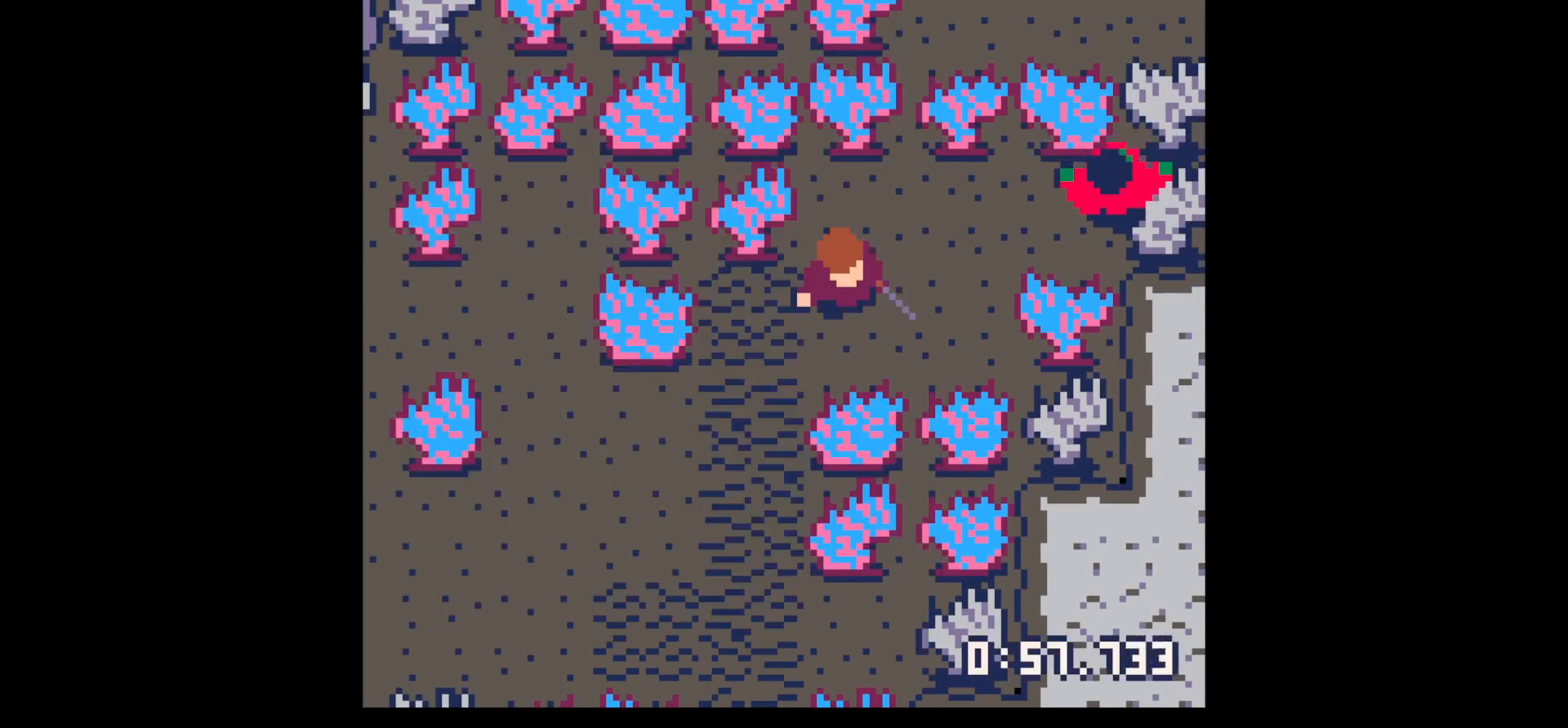
{"keys": [], "events": [[67, "right", "down"], [67, "up", "down"], [67, "x", "up"], [350, "up", "up"], [383, "right", "up"]]}
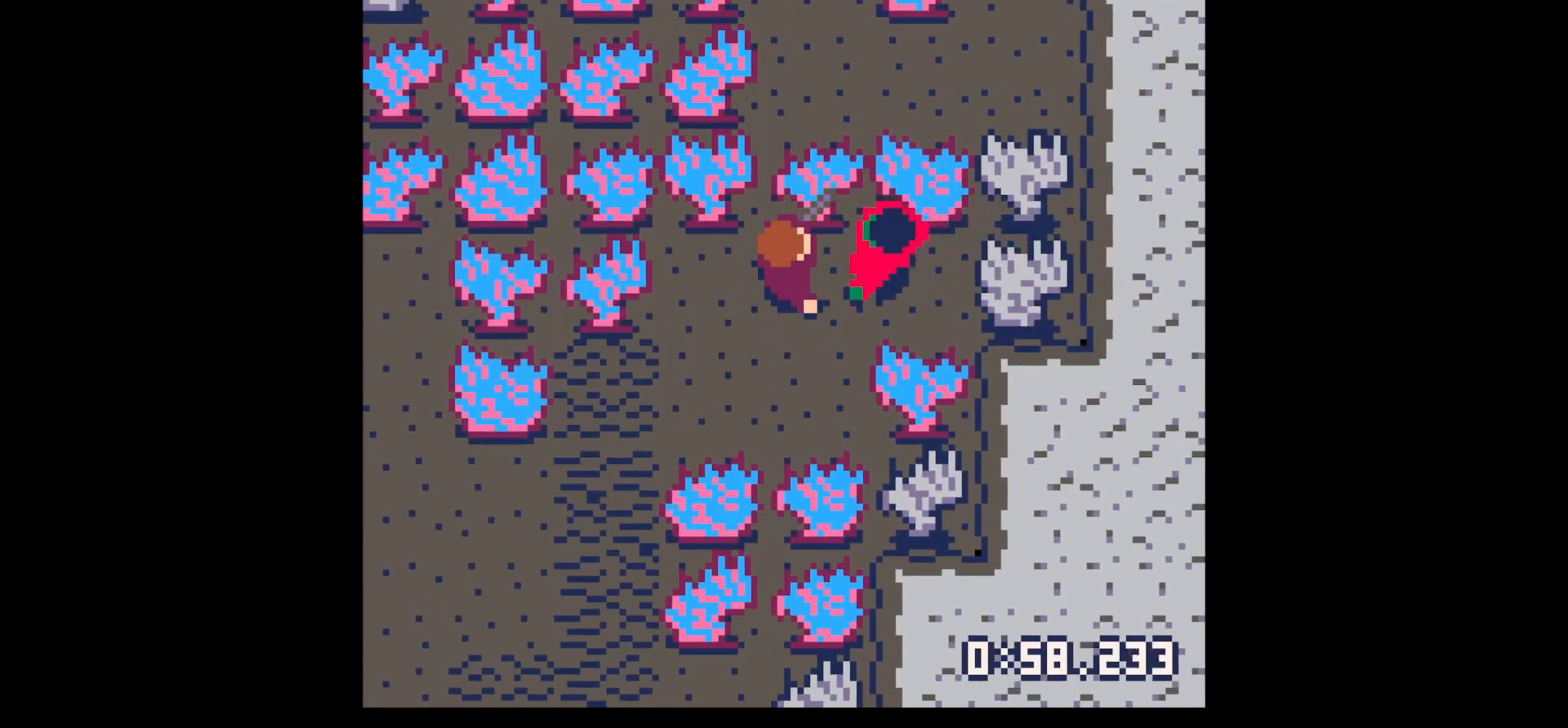
{"keys": [], "events": [[33, "x", "down"], [117, "x", "up"], [267, "x", "down"], [400, "right", "down"], [400, "x", "up"], [500, "right", "up"]]}